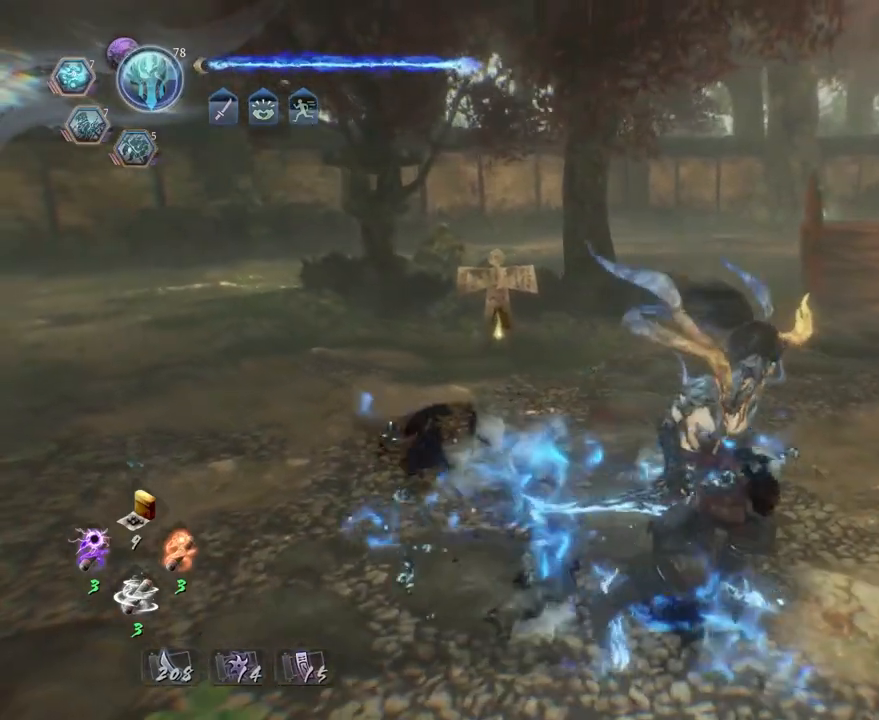
Gameplay with a controller (PlayStation layout); each line is a JSON object with the inputs held at the frame after it. "events" lists button and stick changes between this image and that frame as [ms after this image, input, new state], when the widget could be followed in between.
{"buttons": [], "left_stick": "up", "right_stick": "left", "events": [[417, "left_stick", "up"]]}
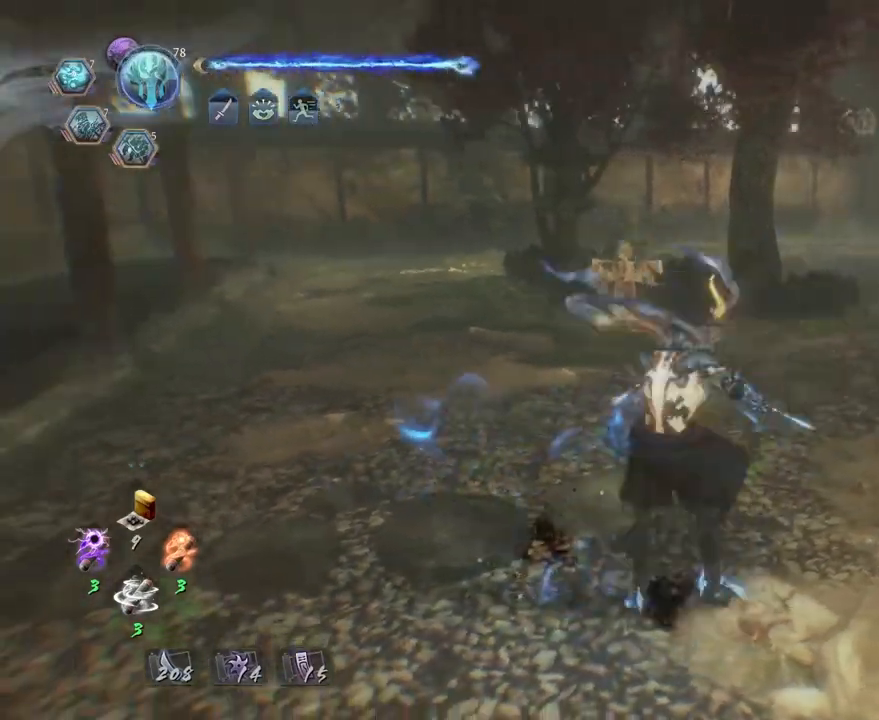
{"buttons": [], "left_stick": "up", "right_stick": "down", "events": [[233, "right_stick", "center"], [483, "right_stick", "down"]]}
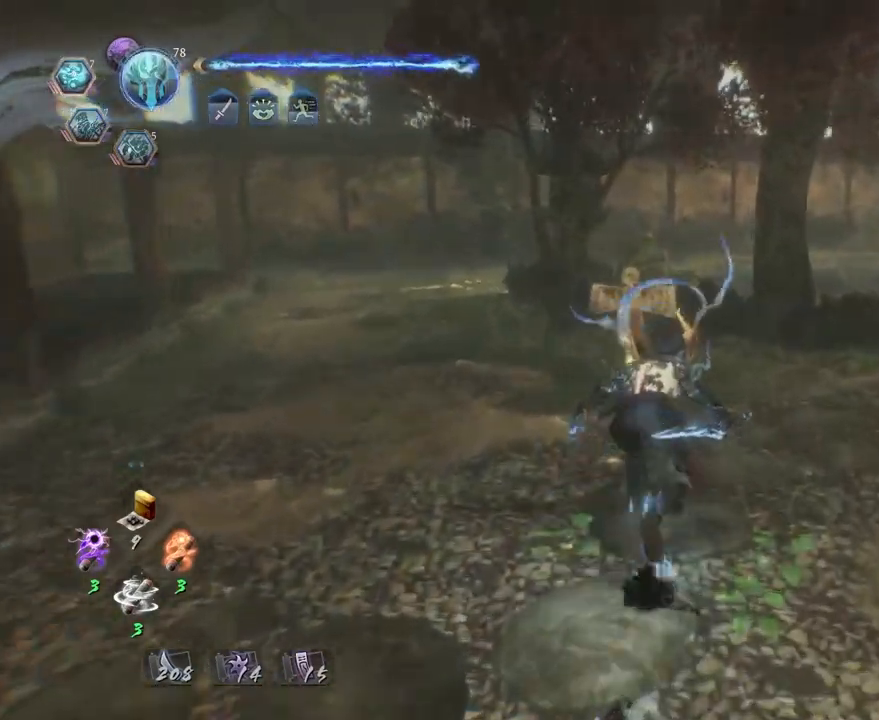
{"buttons": [], "left_stick": "center", "right_stick": "down", "events": [[500, "left_stick", "center"]]}
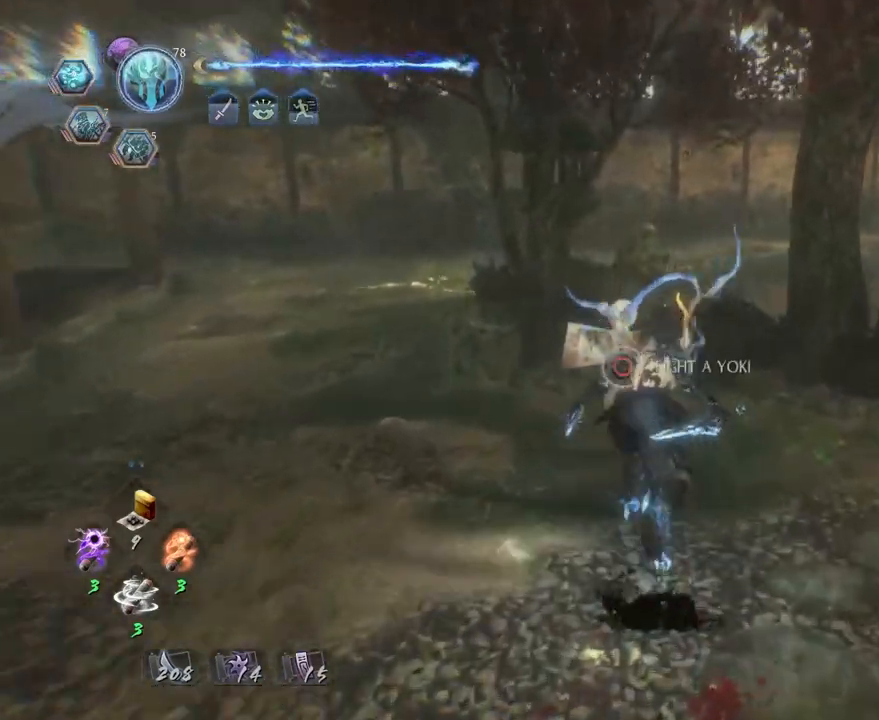
{"buttons": ["CIRCLE"], "left_stick": "center", "right_stick": "center", "events": [[33, "right_stick", "center"], [133, "CIRCLE", "down"]]}
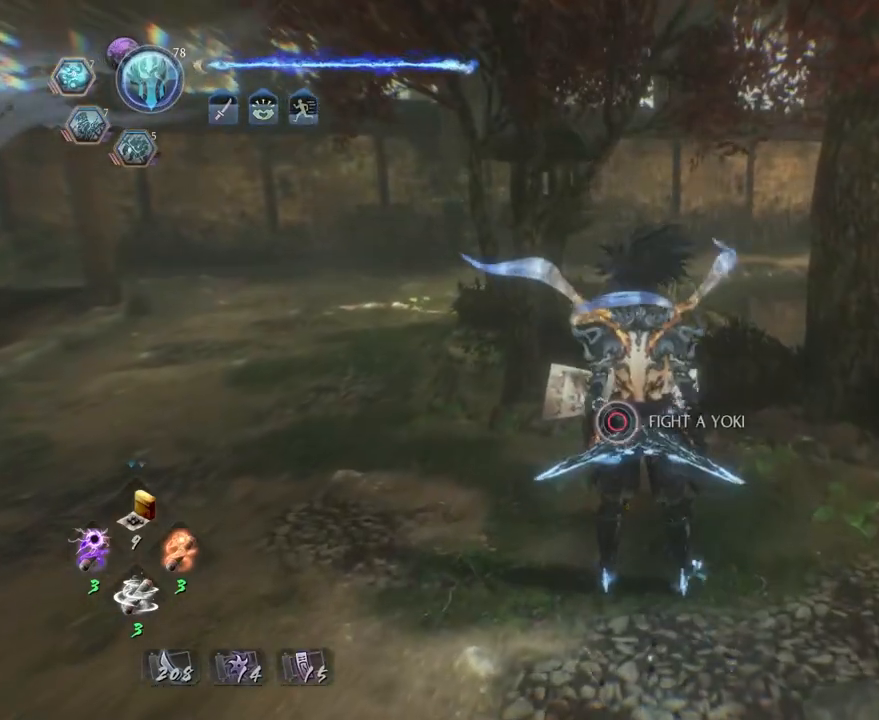
{"buttons": ["CROSS"], "left_stick": "down-right", "right_stick": "right", "events": [[133, "right_stick", "right"], [167, "left_stick", "down-right"], [183, "CIRCLE", "up"], [350, "CROSS", "down"]]}
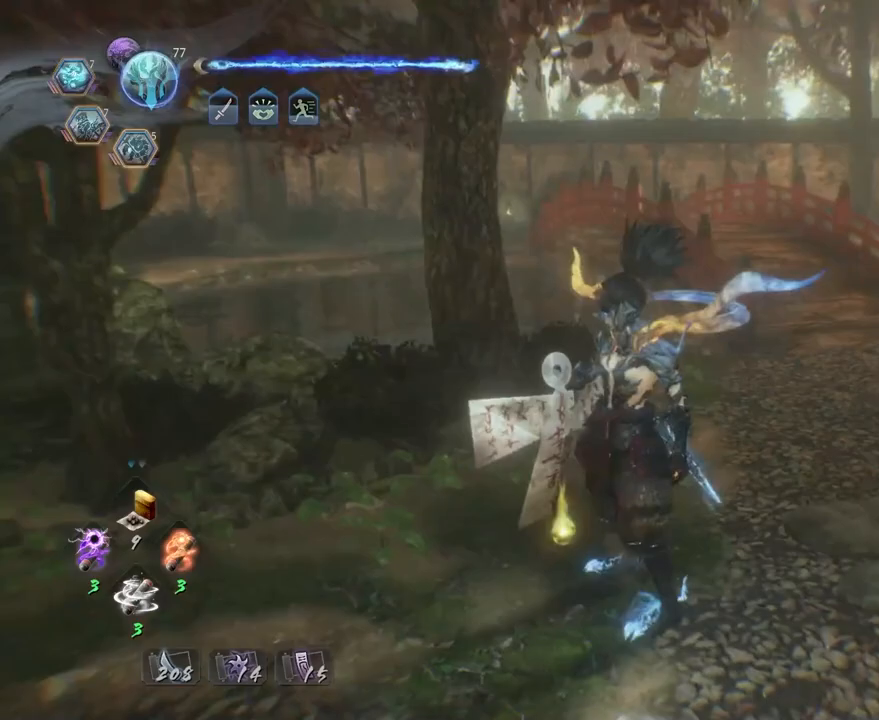
{"buttons": ["CROSS"], "left_stick": "down-right", "right_stick": "center", "events": [[33, "right_stick", "center"]]}
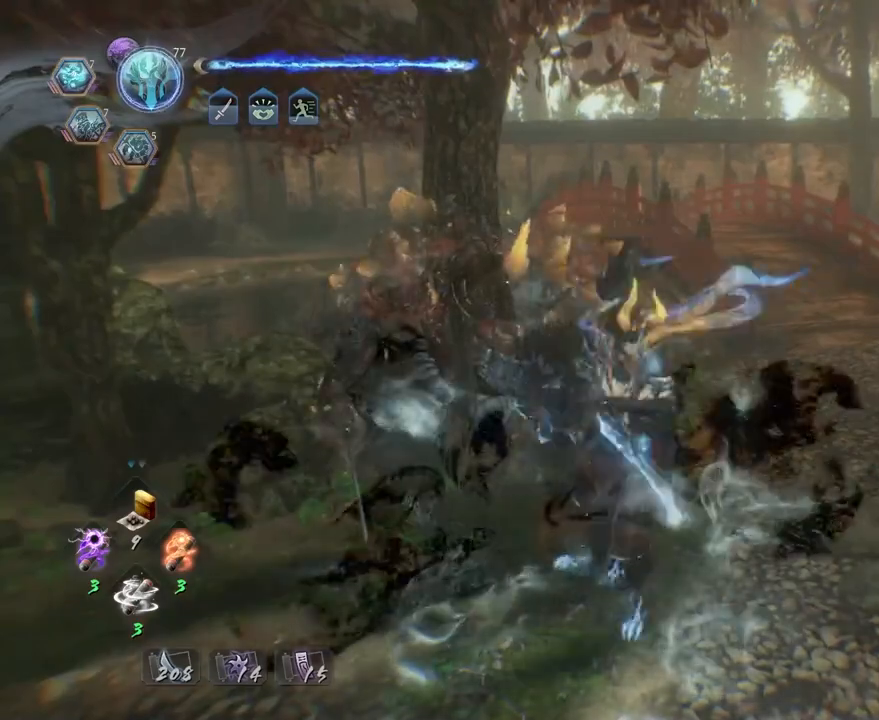
{"buttons": ["CROSS"], "left_stick": "down-right", "right_stick": "center", "events": [[83, "R3", "down"], [167, "R3", "up"], [283, "L1", "down"], [317, "CROSS", "up"], [400, "CROSS", "down"], [450, "L1", "up"]]}
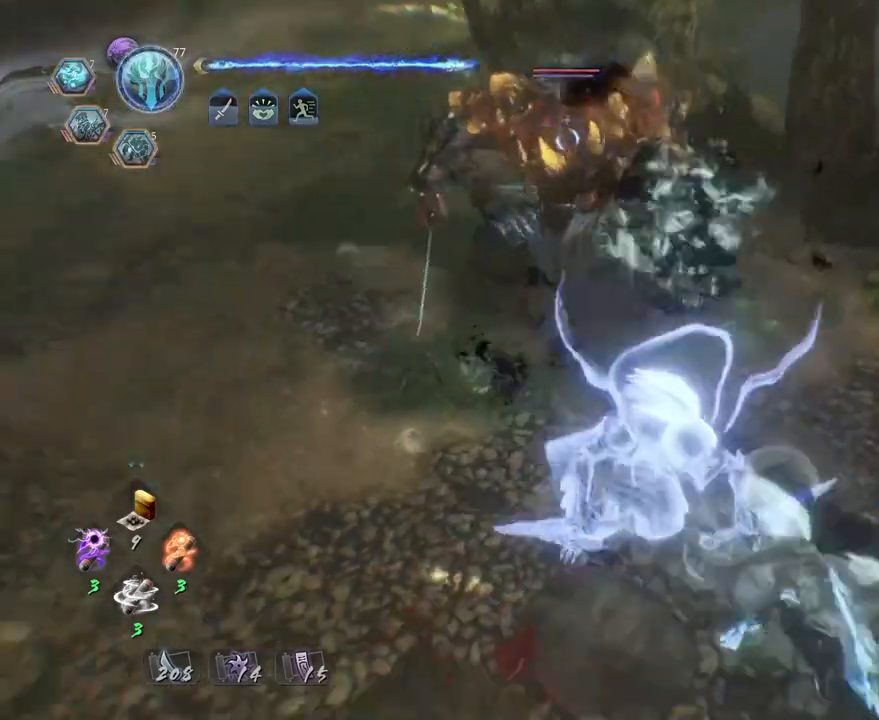
{"buttons": [], "left_stick": "left", "right_stick": "center", "events": [[250, "left_stick", "down-left"], [350, "CROSS", "up"], [450, "left_stick", "left"]]}
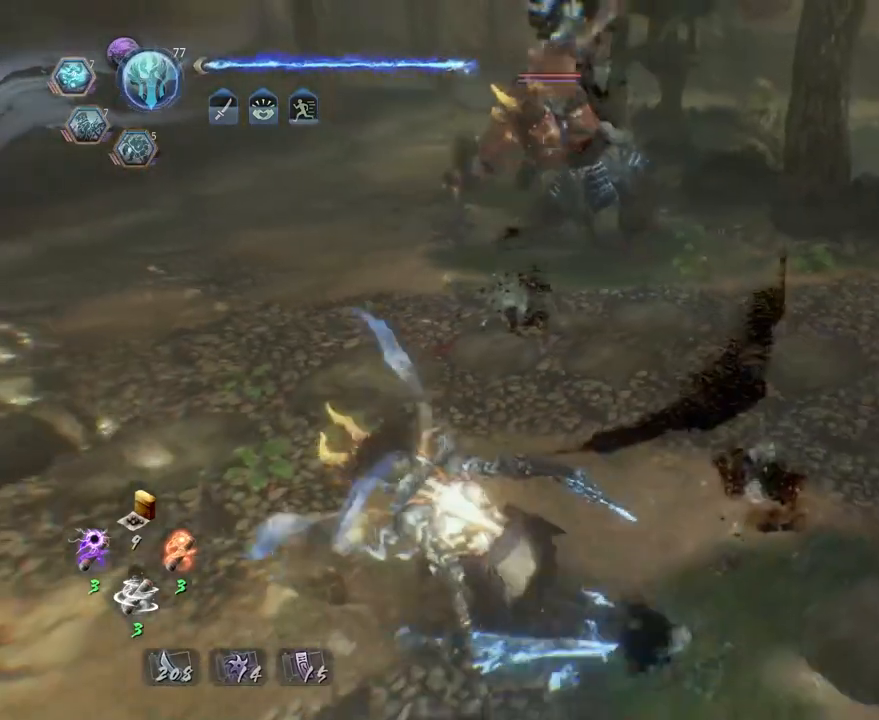
{"buttons": ["CIRCLE"], "left_stick": "left", "right_stick": "center", "events": [[267, "CIRCLE", "down"], [283, "left_stick", "up-left"], [467, "left_stick", "left"]]}
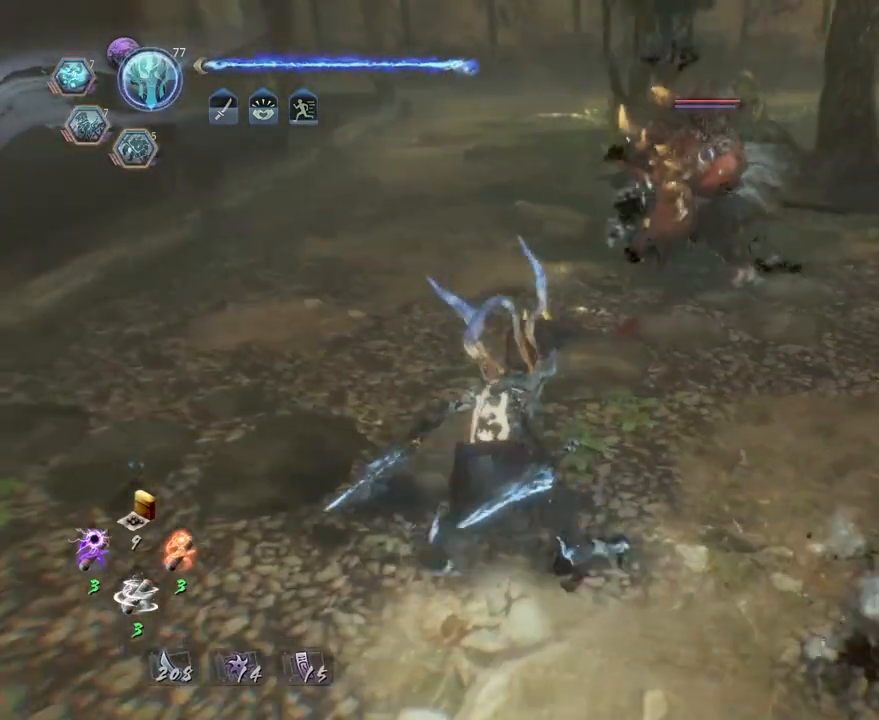
{"buttons": ["CIRCLE", "TRIANGLE"], "left_stick": "center", "right_stick": "center", "events": [[17, "TRIANGLE", "down"], [117, "TRIANGLE", "up"], [233, "TRIANGLE", "down"], [350, "TRIANGLE", "up"], [433, "TRIANGLE", "down"], [483, "left_stick", "center"]]}
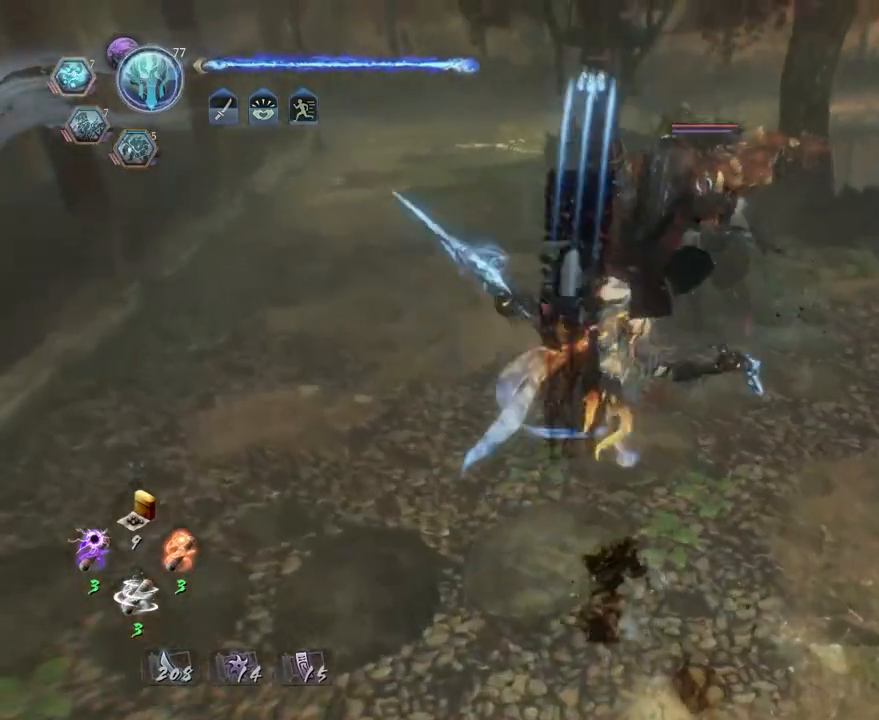
{"buttons": ["SQUARE", "R2"], "left_stick": "center", "right_stick": "center", "events": [[50, "TRIANGLE", "up"], [133, "CIRCLE", "up"], [433, "R2", "down"], [467, "SQUARE", "down"]]}
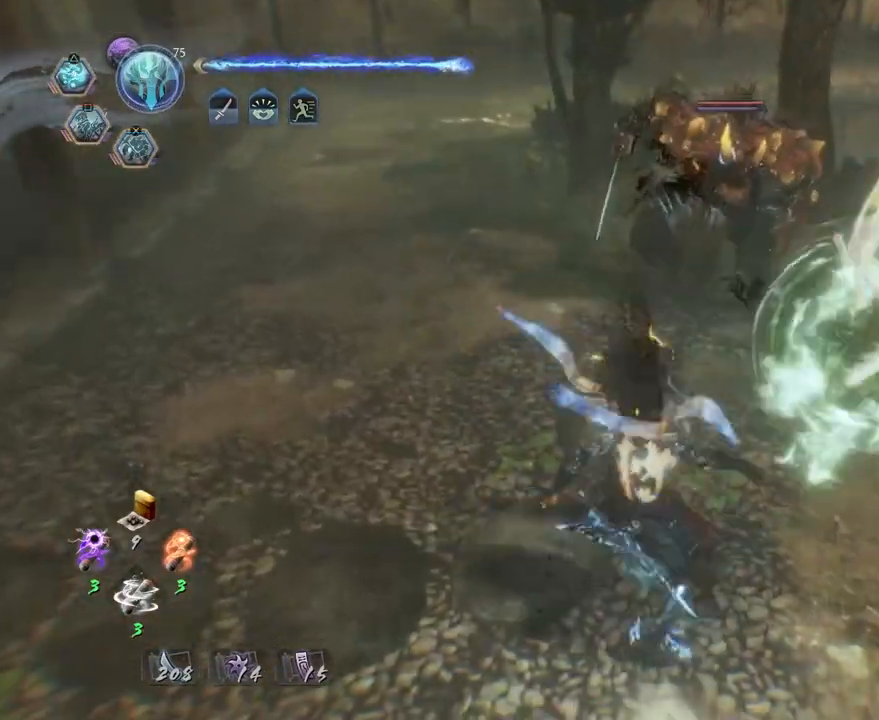
{"buttons": ["R2"], "left_stick": "center", "right_stick": "center", "events": [[83, "SQUARE", "up"], [167, "SQUARE", "down"], [283, "SQUARE", "up"], [367, "SQUARE", "down"], [483, "SQUARE", "up"]]}
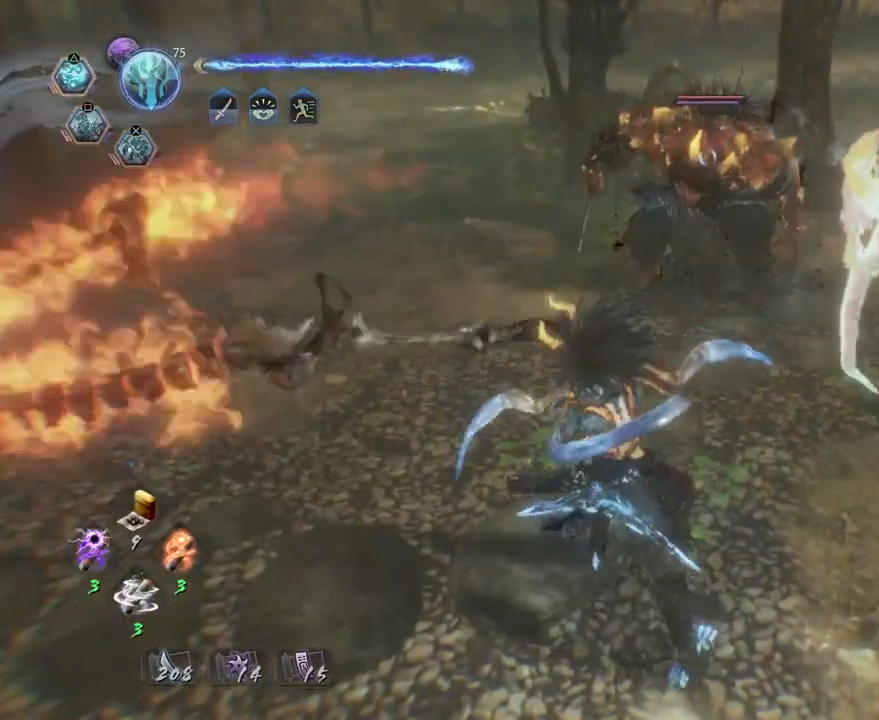
{"buttons": [], "left_stick": "center", "right_stick": "center", "events": [[50, "R2", "up"]]}
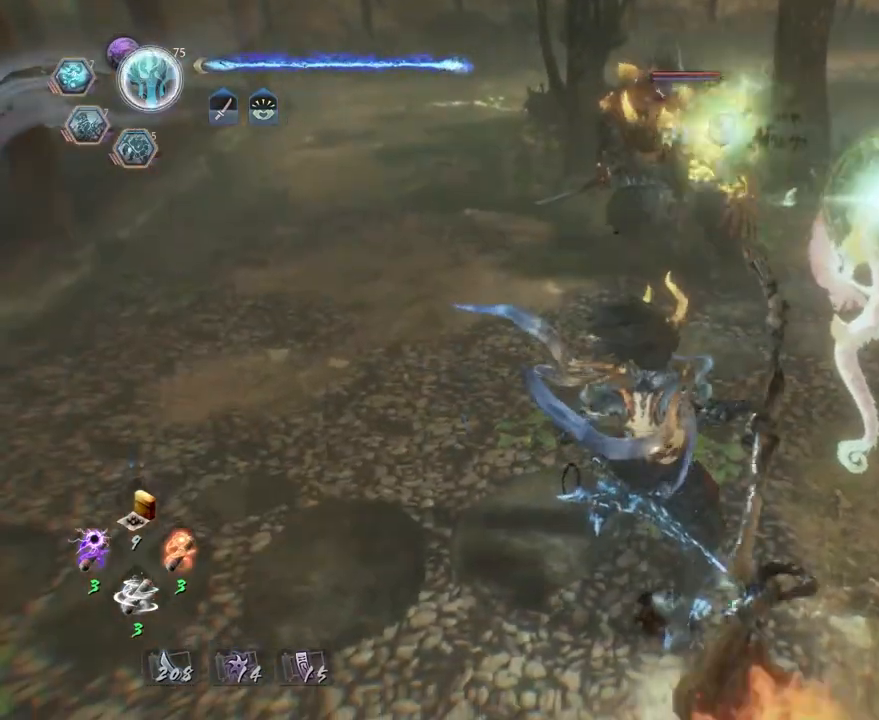
{"buttons": [], "left_stick": "center", "right_stick": "center", "events": []}
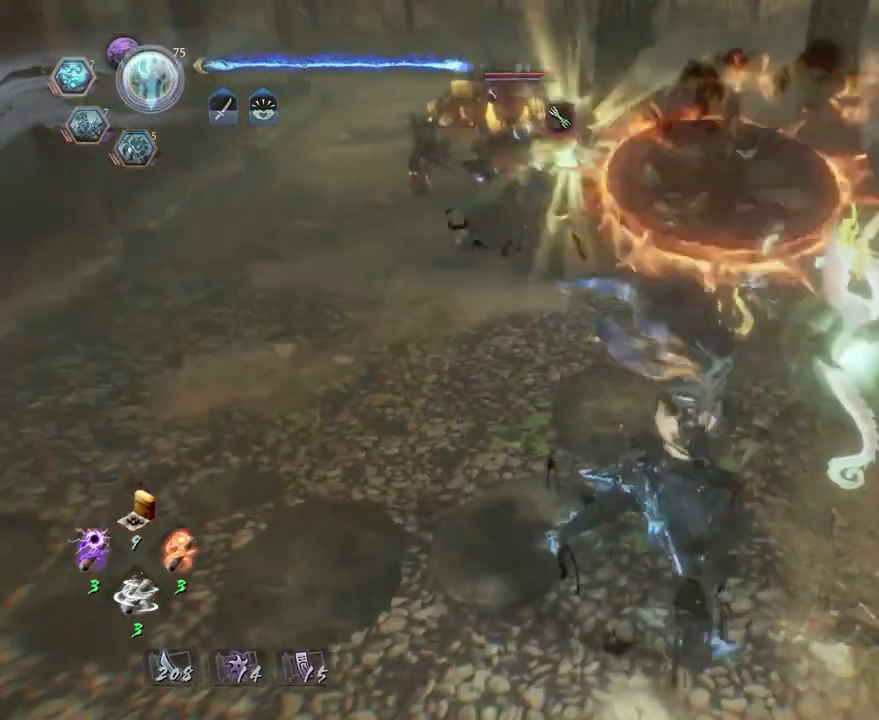
{"buttons": ["TRIANGLE"], "left_stick": "center", "right_stick": "center", "events": [[100, "left_stick", "right"], [383, "left_stick", "center"], [500, "TRIANGLE", "down"]]}
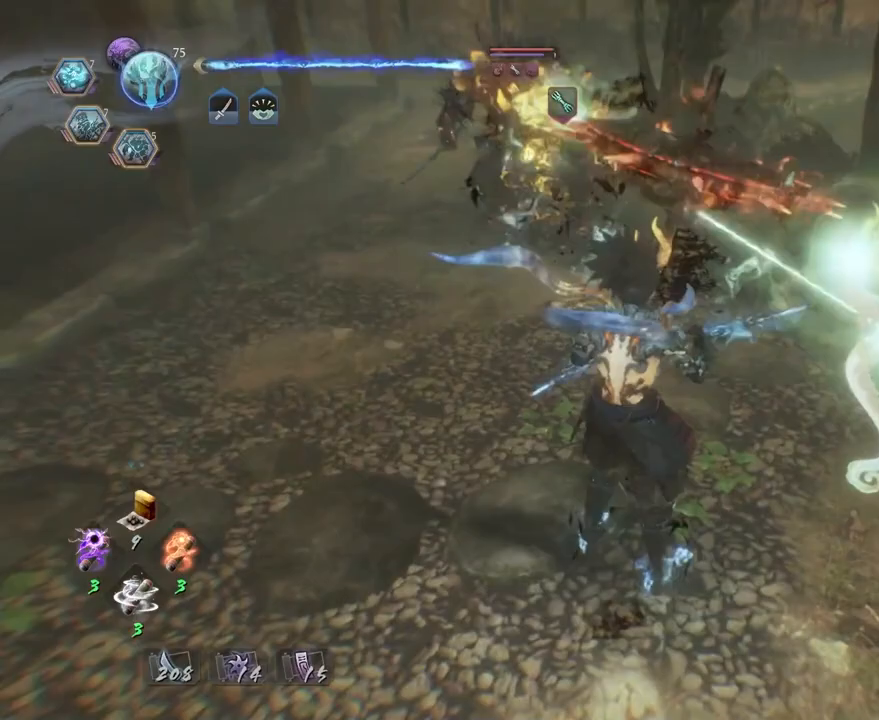
{"buttons": ["TRIANGLE"], "left_stick": "center", "right_stick": "center", "events": []}
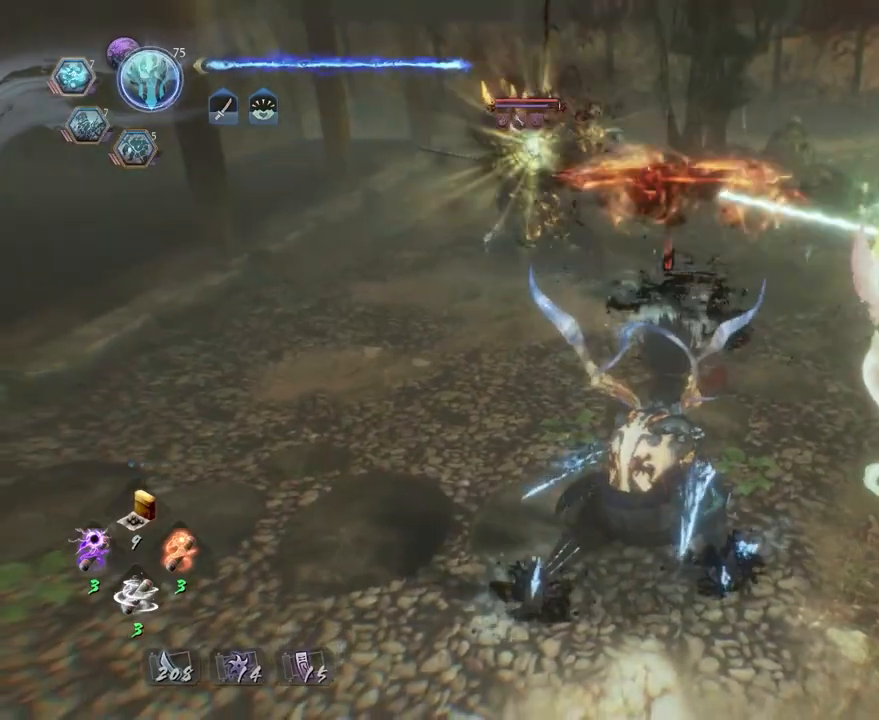
{"buttons": ["TRIANGLE"], "left_stick": "center", "right_stick": "center", "events": []}
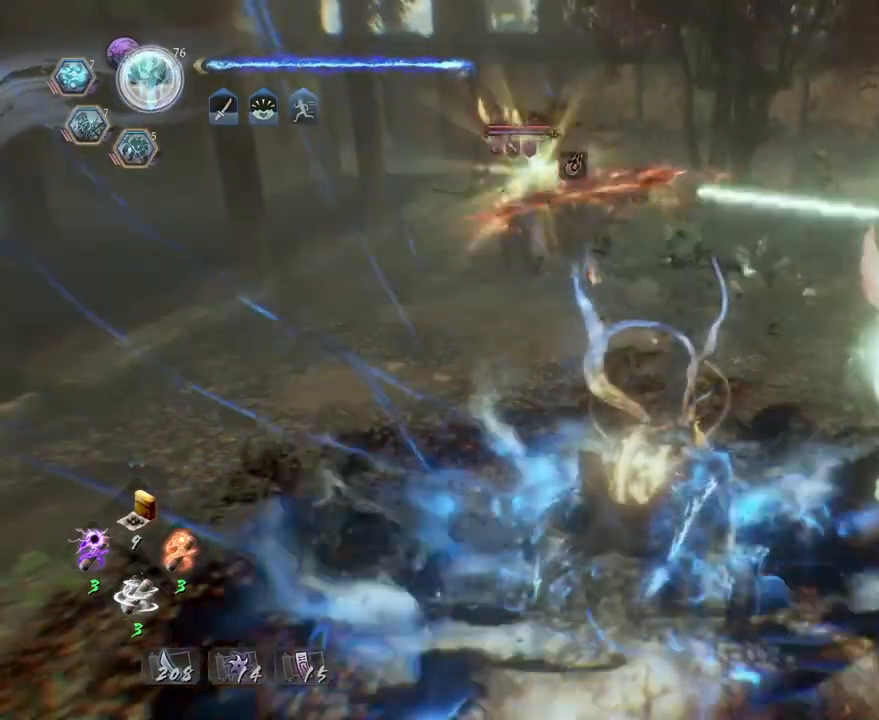
{"buttons": [], "left_stick": "center", "right_stick": "center", "events": [[333, "TRIANGLE", "up"]]}
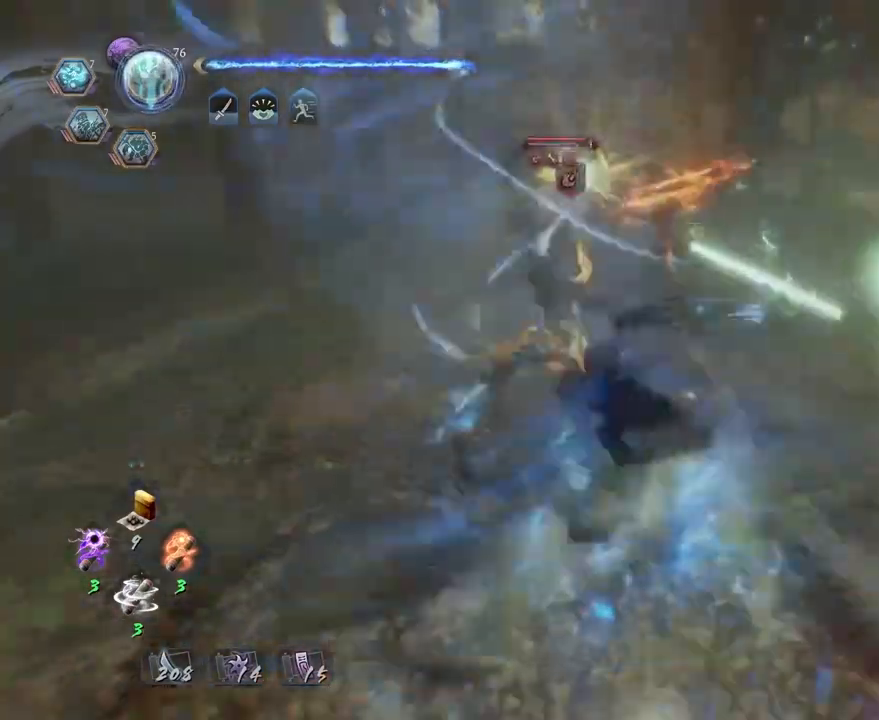
{"buttons": [], "left_stick": "center", "right_stick": "center", "events": []}
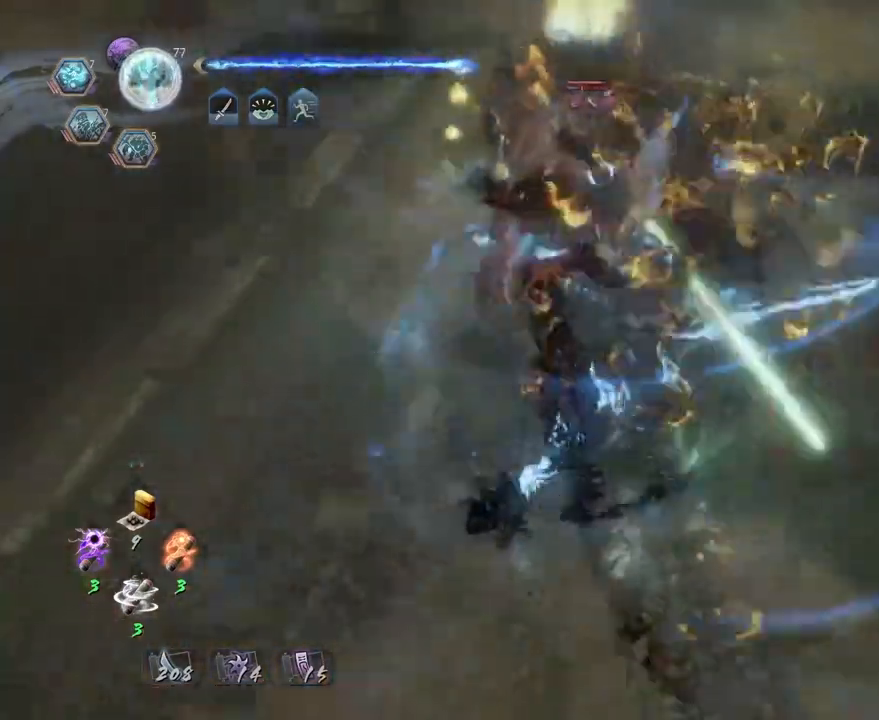
{"buttons": [], "left_stick": "up-left", "right_stick": "center", "events": [[233, "left_stick", "up-left"], [333, "CROSS", "down"], [500, "CROSS", "up"]]}